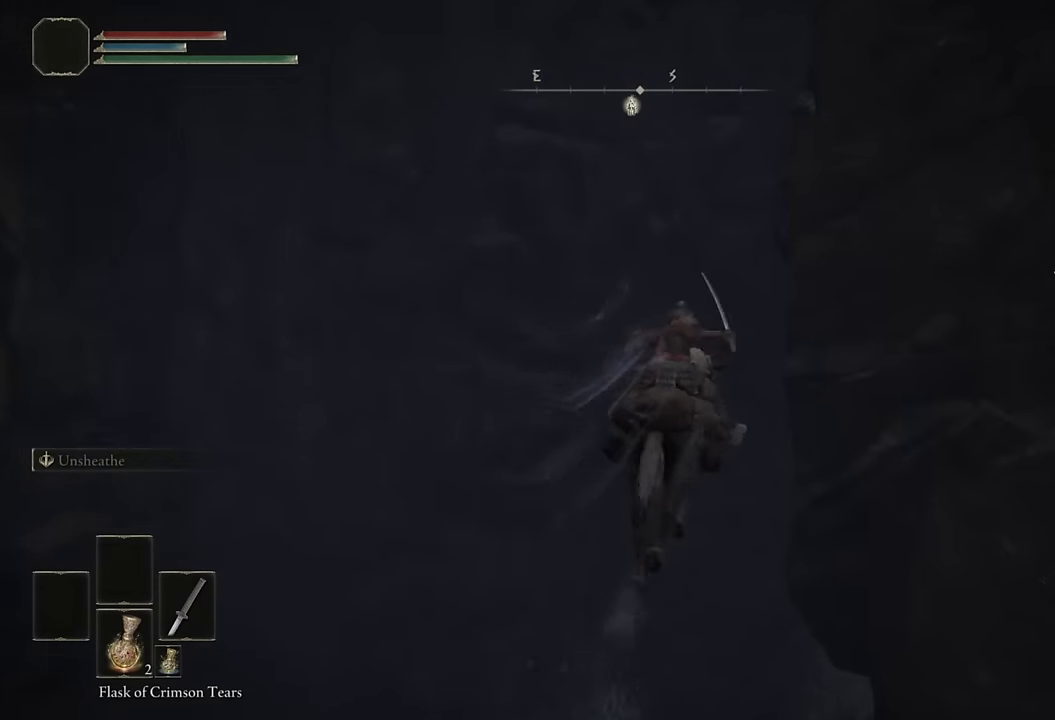
Gameplay with a controller (PlayStation layout); each line is a JSON object with the inputs held at the frame after it. "events" lists button and stick changes between this image and that frame as [ms after this image, input, new state], when the widget could be followed in between.
{"buttons": [], "left_stick": "up", "right_stick": "center", "events": [[100, "right_stick", "center"]]}
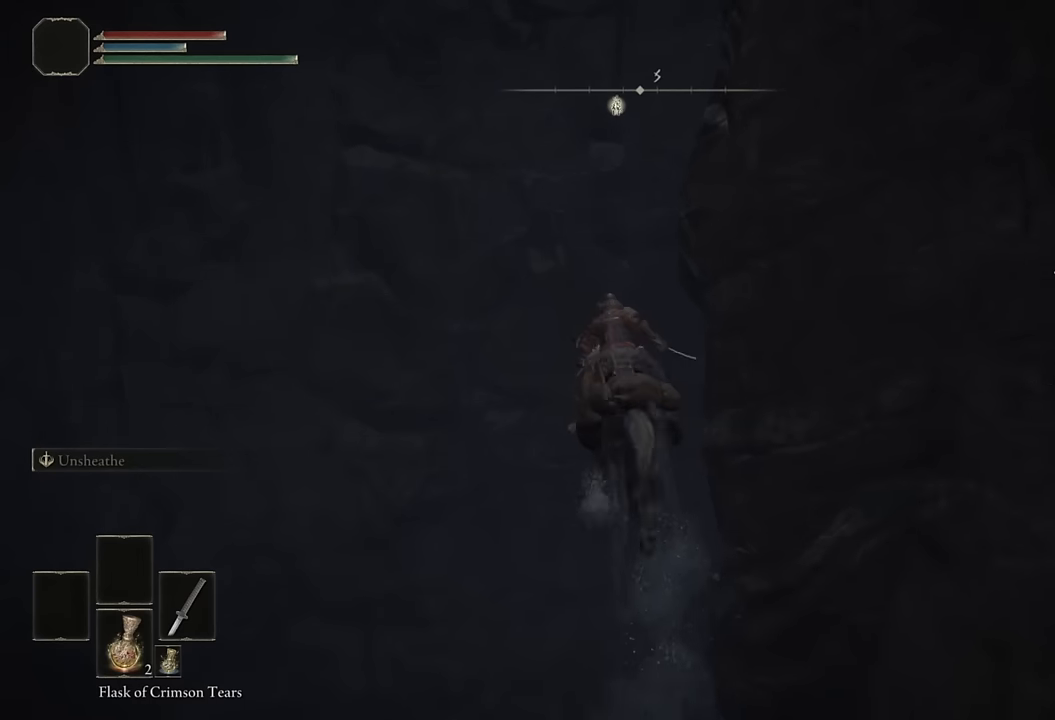
{"buttons": [], "left_stick": "up", "right_stick": "center", "events": [[33, "CIRCLE", "down"], [100, "CIRCLE", "up"]]}
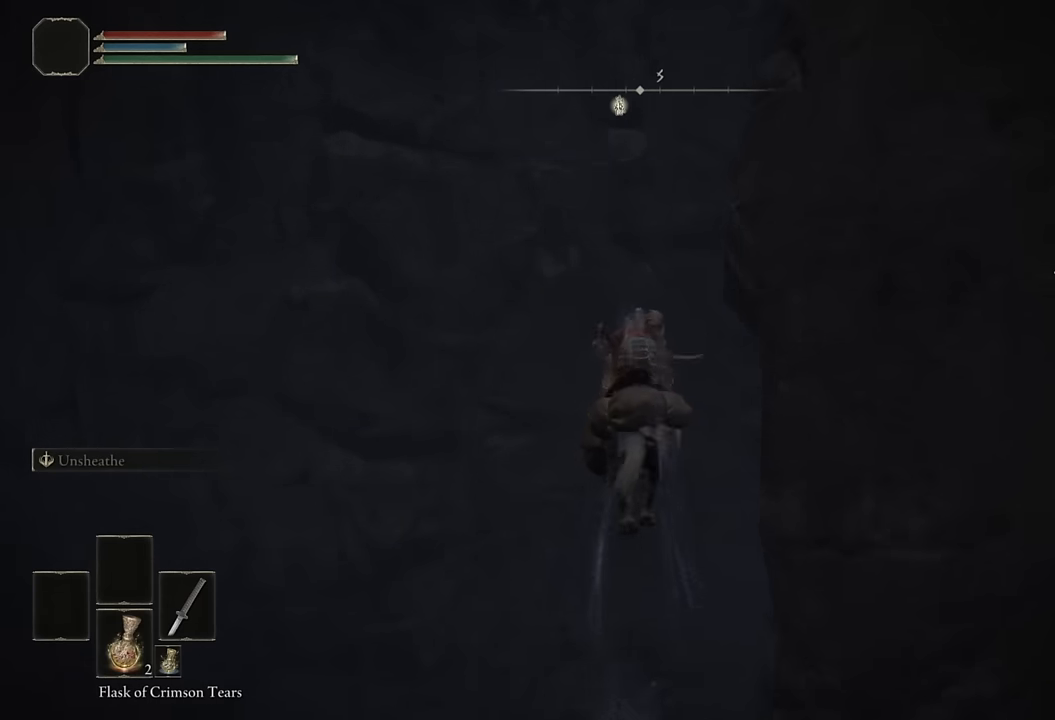
{"buttons": [], "left_stick": "up", "right_stick": "center", "events": []}
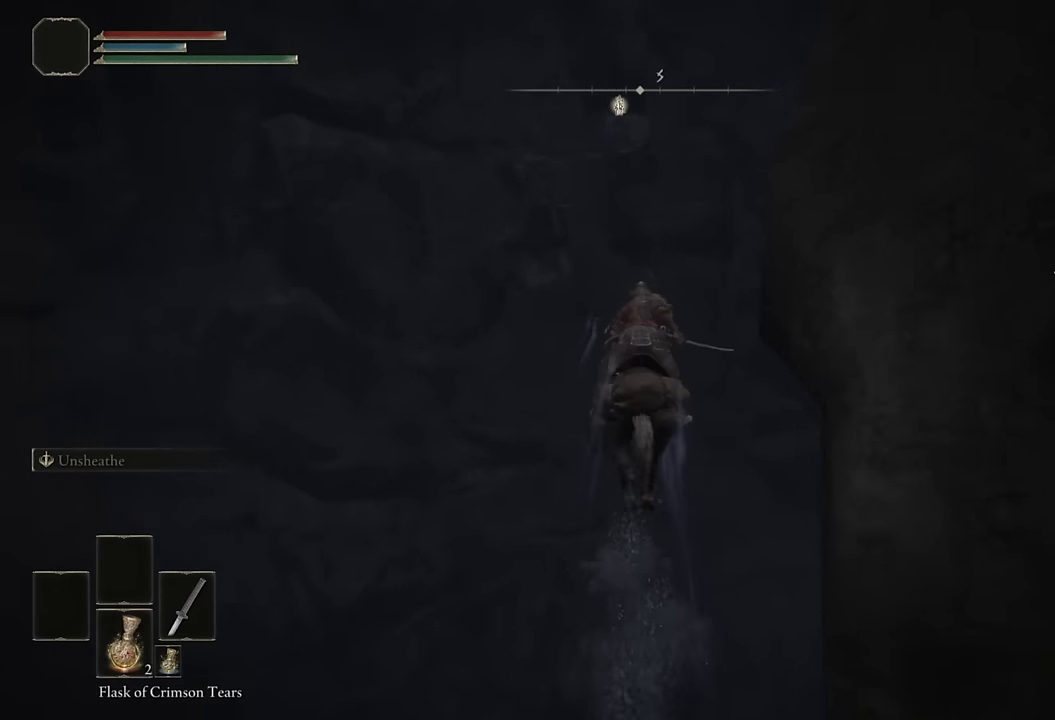
{"buttons": [], "left_stick": "up", "right_stick": "center", "events": [[50, "CIRCLE", "down"], [200, "CIRCLE", "up"]]}
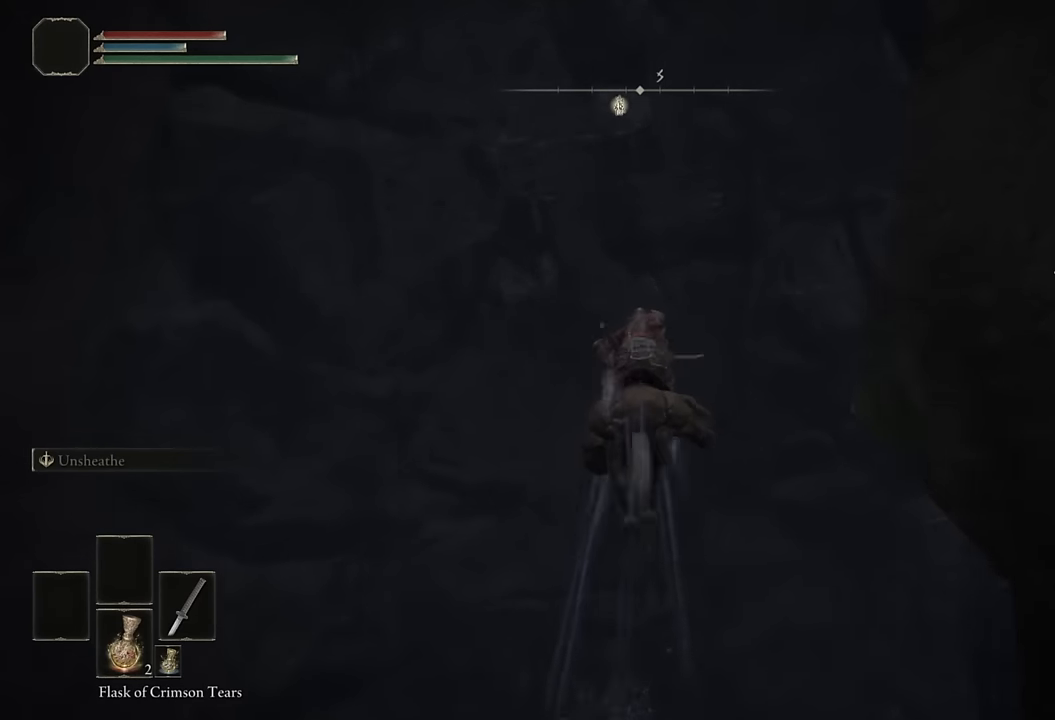
{"buttons": [], "left_stick": "up", "right_stick": "center", "events": [[383, "CIRCLE", "down"], [483, "CIRCLE", "up"]]}
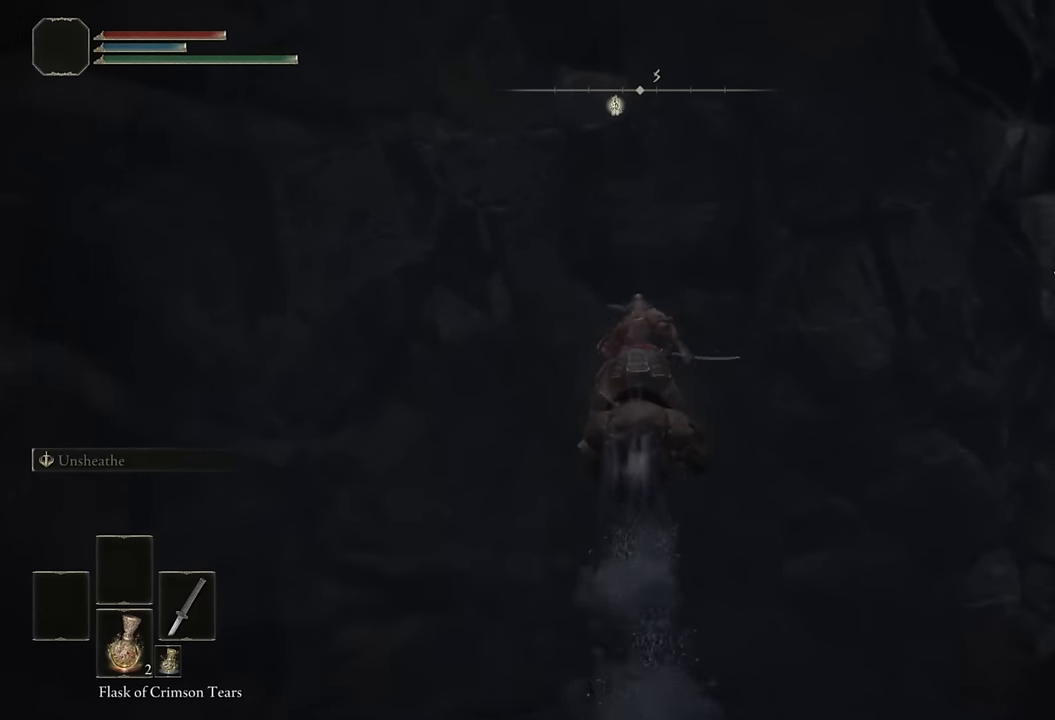
{"buttons": [], "left_stick": "up", "right_stick": "center", "events": [[367, "right_stick", "down-right"], [433, "right_stick", "center"]]}
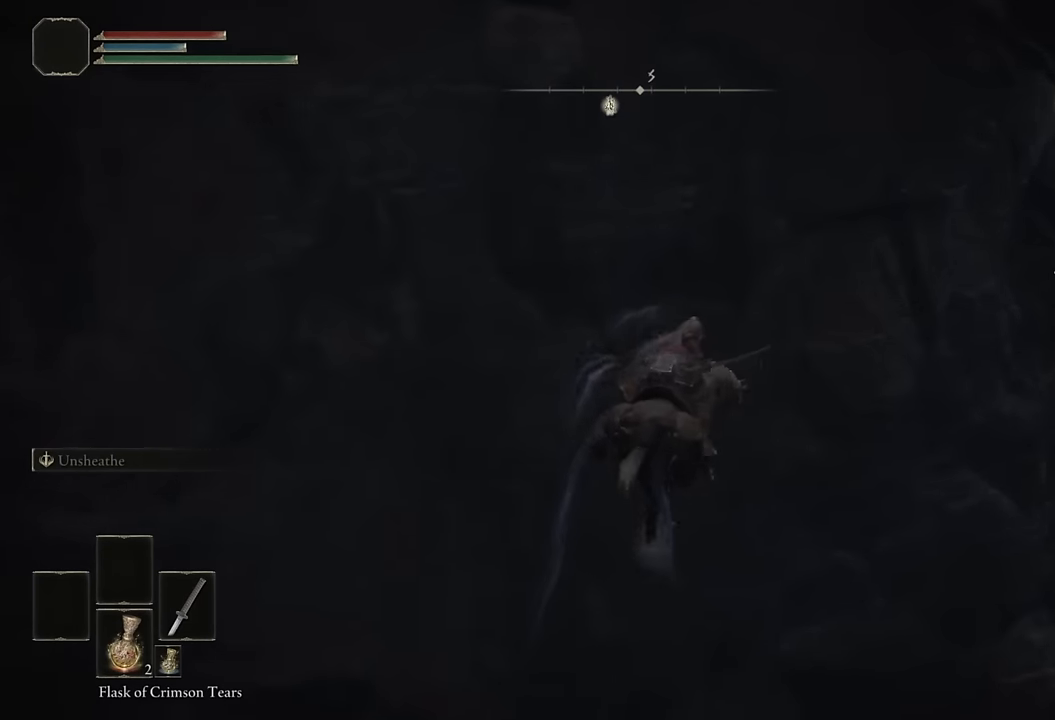
{"buttons": [], "left_stick": "up", "right_stick": "left", "events": [[200, "CIRCLE", "down"], [300, "CIRCLE", "up"], [483, "right_stick", "left"]]}
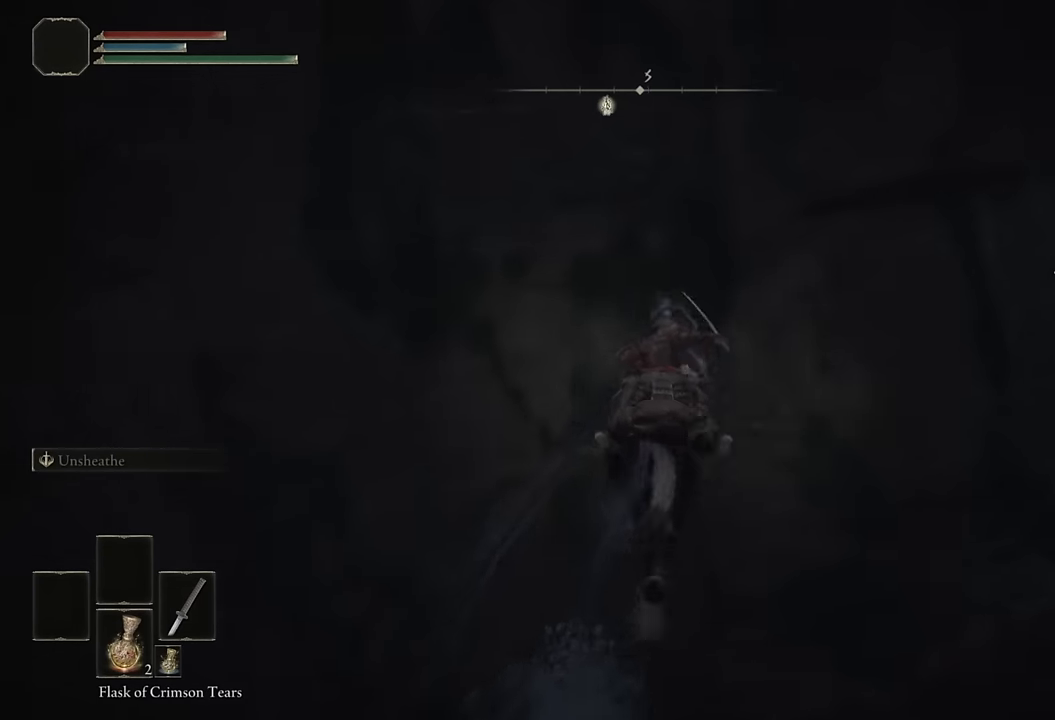
{"buttons": [], "left_stick": "up", "right_stick": "center", "events": [[83, "right_stick", "center"], [200, "right_stick", "left"], [317, "right_stick", "center"]]}
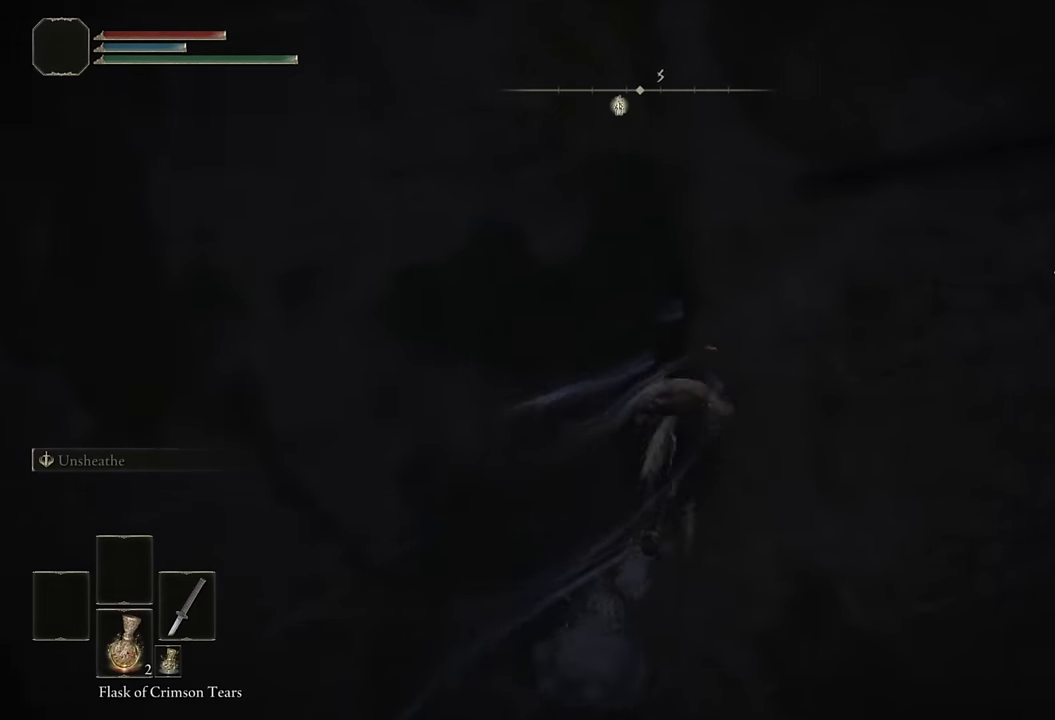
{"buttons": [], "left_stick": "up", "right_stick": "left", "events": [[33, "CIRCLE", "down"], [117, "CIRCLE", "up"], [233, "right_stick", "left"], [383, "right_stick", "center"], [483, "right_stick", "left"]]}
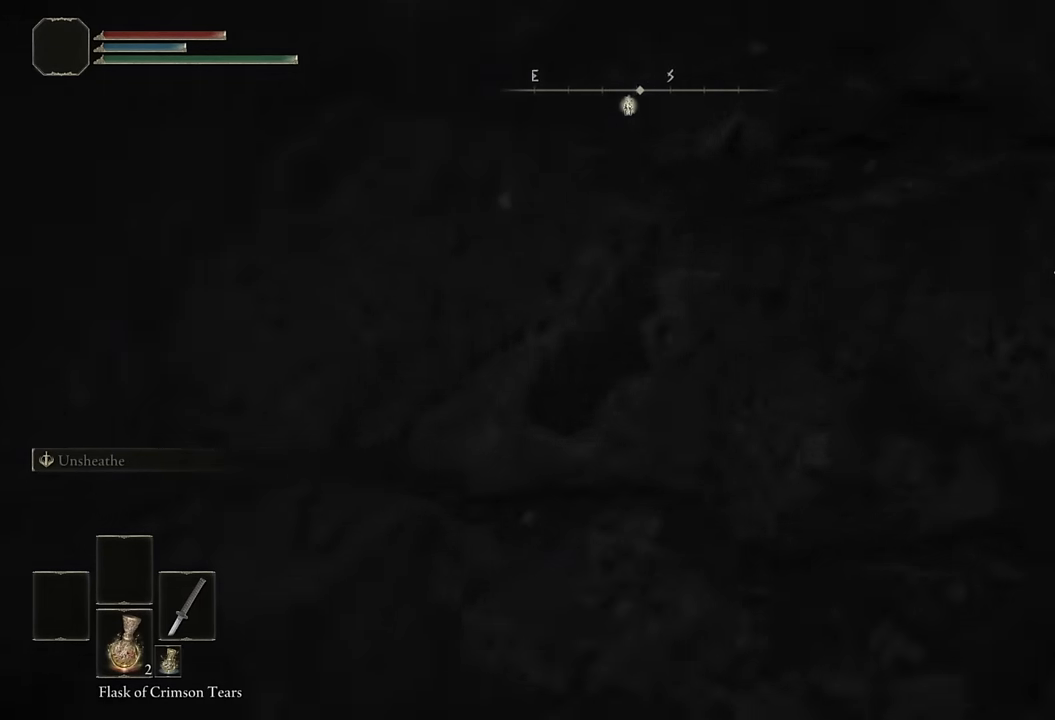
{"buttons": [], "left_stick": "up", "right_stick": "center", "events": [[133, "right_stick", "center"], [383, "CIRCLE", "down"], [500, "CIRCLE", "up"]]}
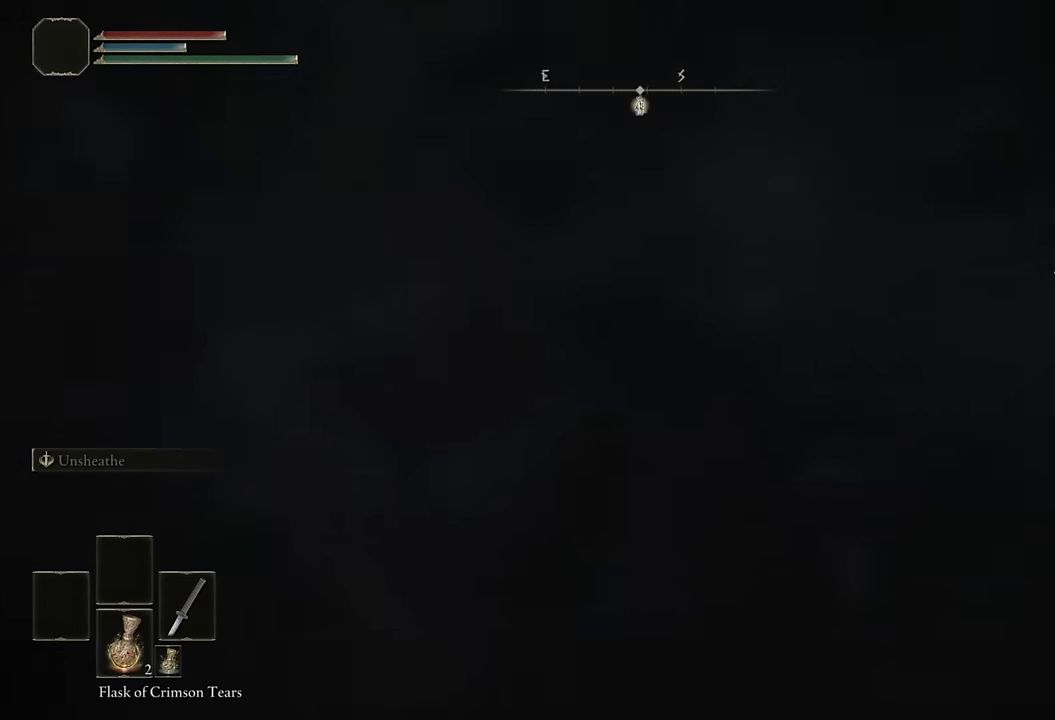
{"buttons": [], "left_stick": "up", "right_stick": "left", "events": [[283, "right_stick", "left"]]}
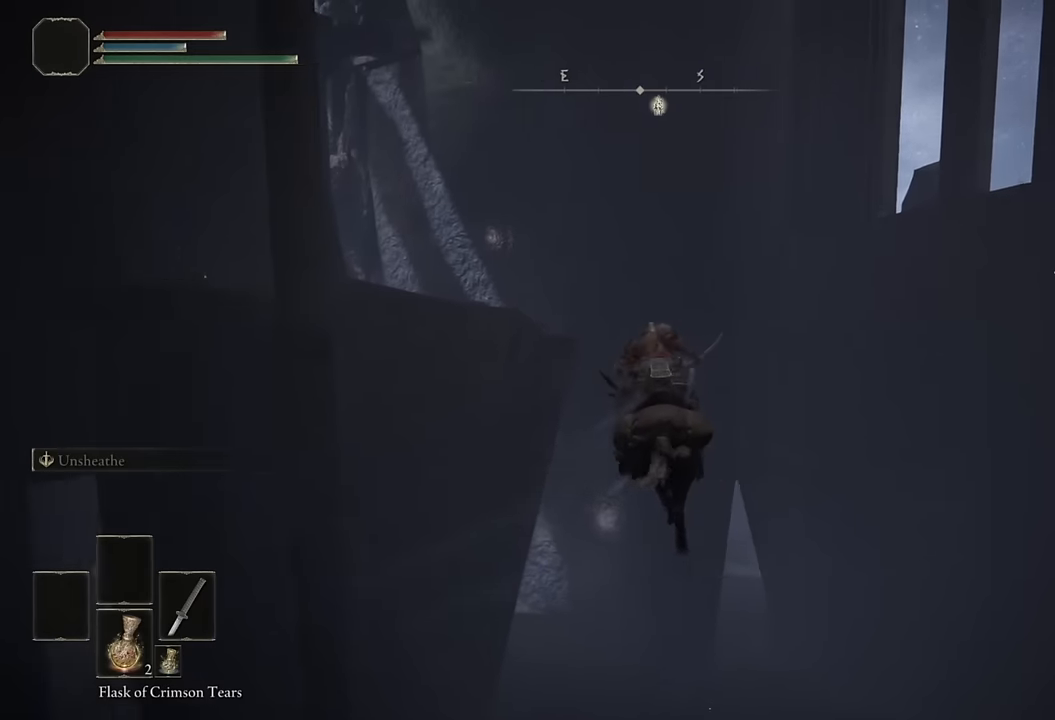
{"buttons": [], "left_stick": "up", "right_stick": "left", "events": [[83, "right_stick", "center"], [183, "CIRCLE", "down"], [300, "CIRCLE", "up"], [450, "right_stick", "left"]]}
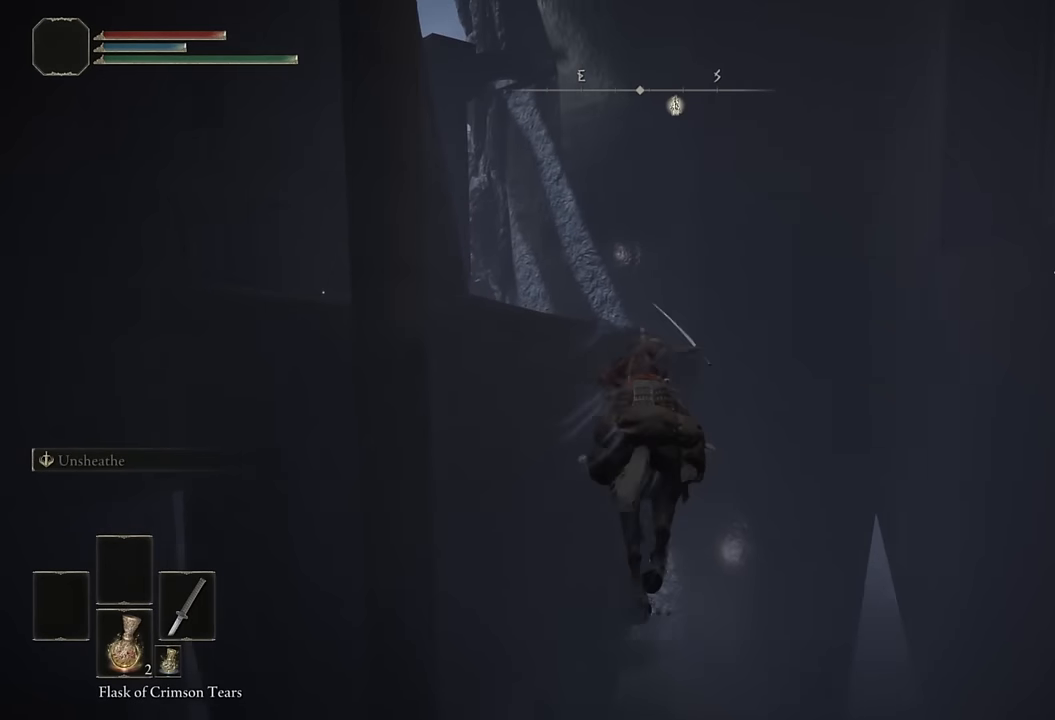
{"buttons": ["CIRCLE"], "left_stick": "up", "right_stick": "center", "events": [[83, "right_stick", "center"], [483, "CIRCLE", "down"]]}
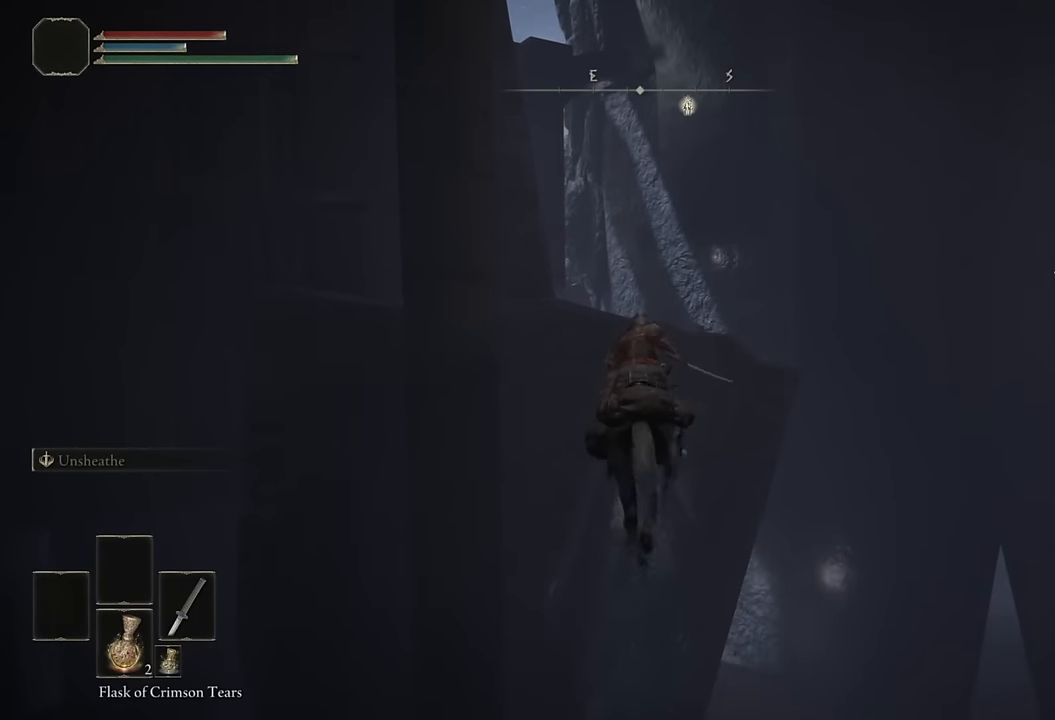
{"buttons": [], "left_stick": "up", "right_stick": "center", "events": [[100, "CIRCLE", "up"]]}
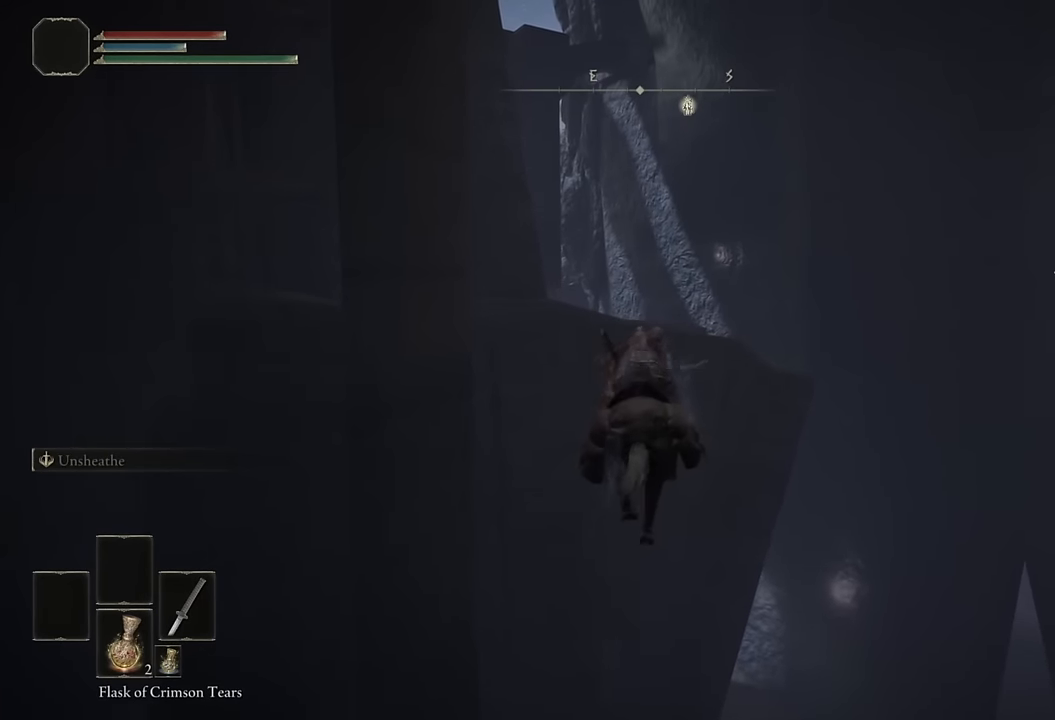
{"buttons": [], "left_stick": "up", "right_stick": "center", "events": [[300, "CIRCLE", "down"], [417, "CIRCLE", "up"]]}
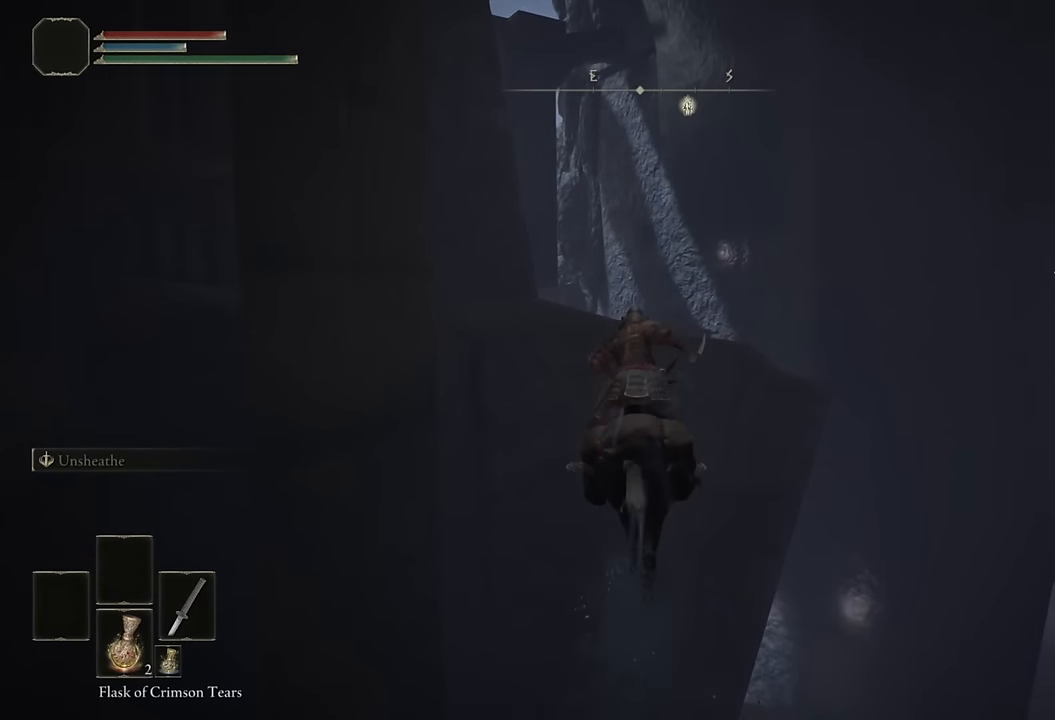
{"buttons": [], "left_stick": "up", "right_stick": "center", "events": []}
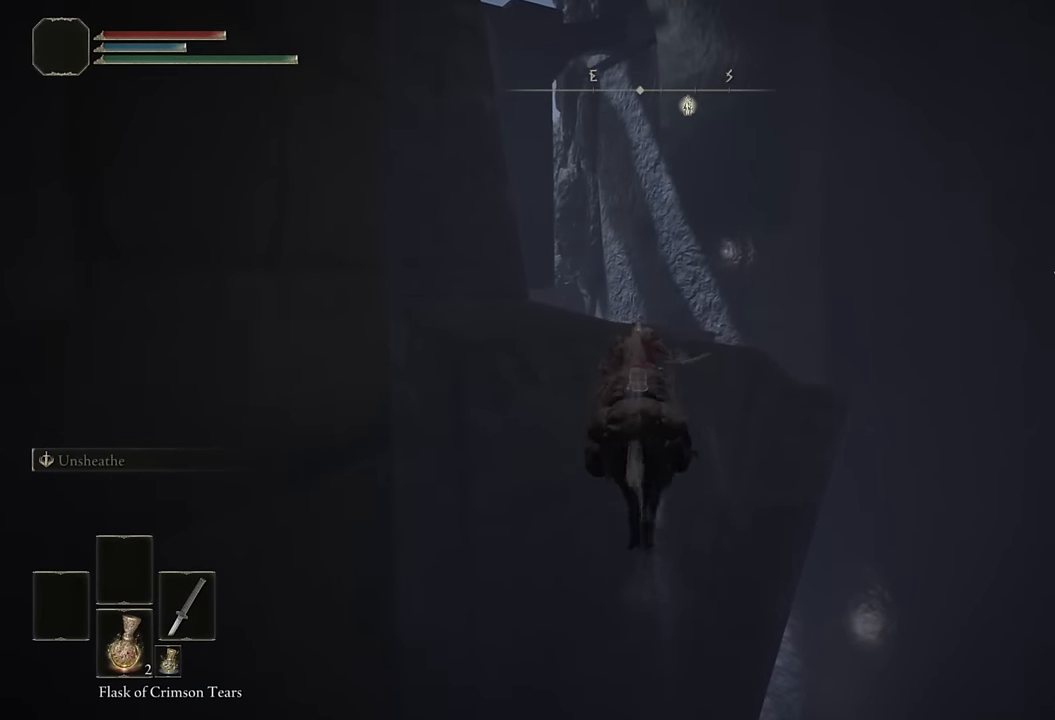
{"buttons": [], "left_stick": "up", "right_stick": "center", "events": [[100, "CIRCLE", "down"], [217, "CIRCLE", "up"]]}
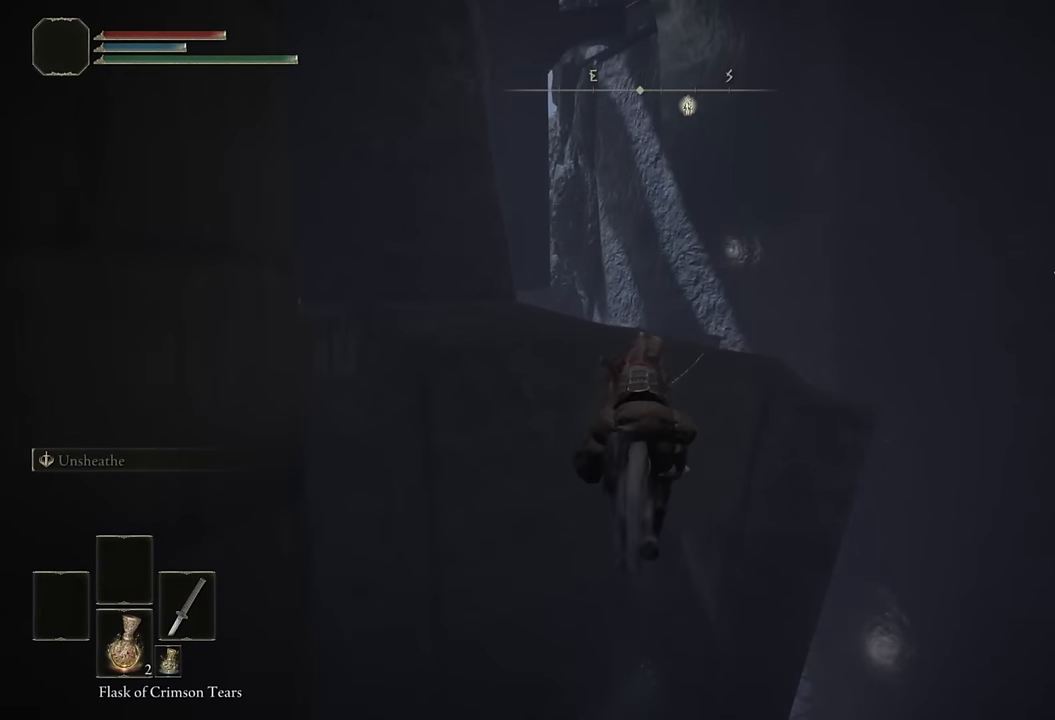
{"buttons": ["CIRCLE"], "left_stick": "up", "right_stick": "center", "events": [[433, "CIRCLE", "down"]]}
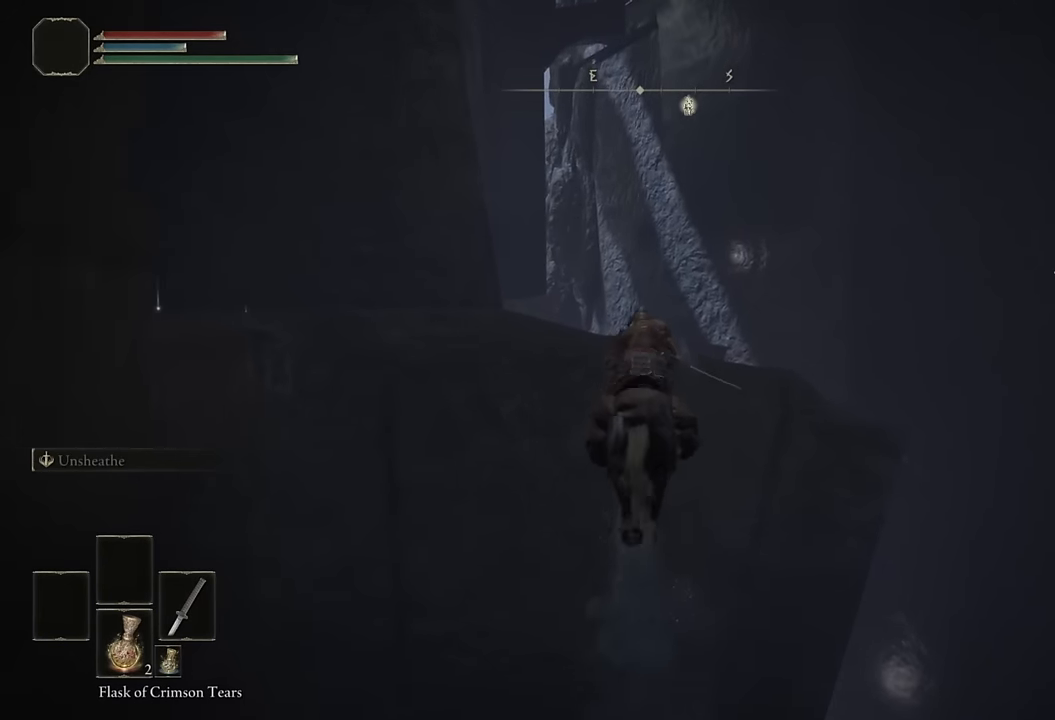
{"buttons": [], "left_stick": "up", "right_stick": "center", "events": [[50, "CIRCLE", "up"], [300, "right_stick", "down"], [417, "right_stick", "center"]]}
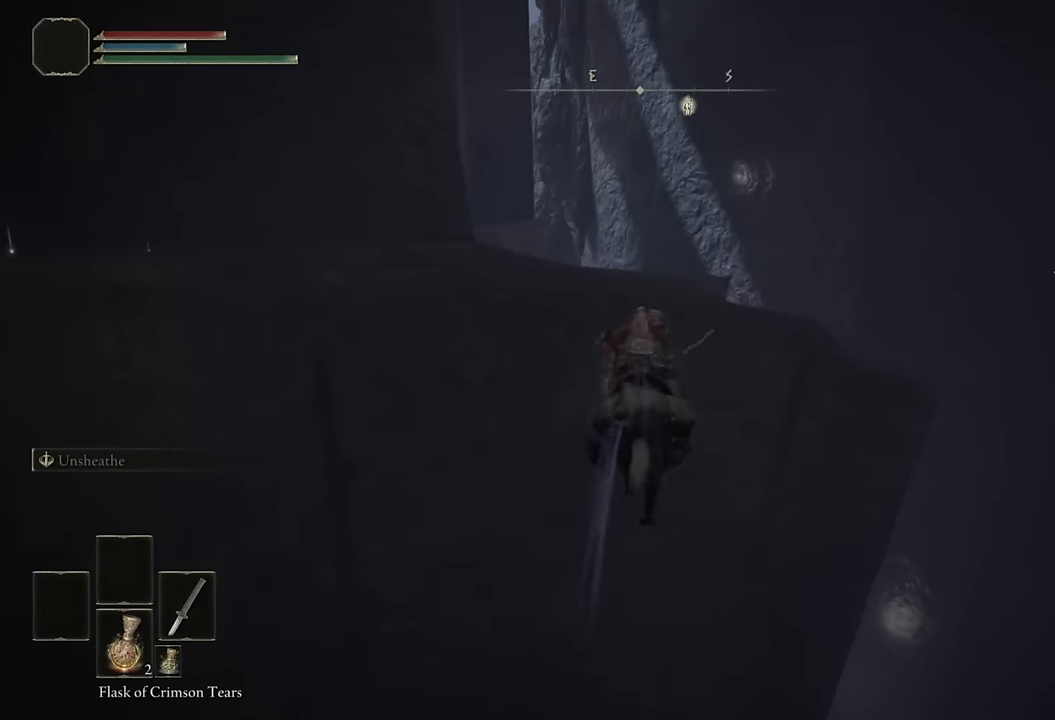
{"buttons": [], "left_stick": "up", "right_stick": "center", "events": [[250, "CIRCLE", "down"], [383, "CIRCLE", "up"]]}
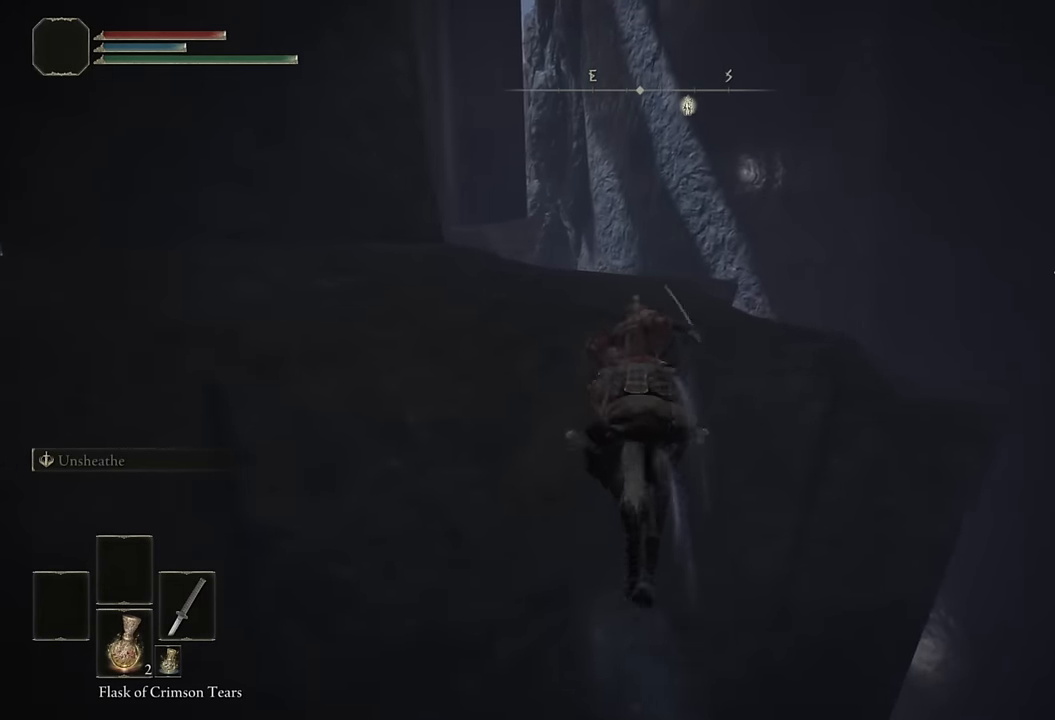
{"buttons": ["CIRCLE"], "left_stick": "up", "right_stick": "center", "events": [[150, "right_stick", "down"], [267, "right_stick", "center"], [483, "CIRCLE", "down"]]}
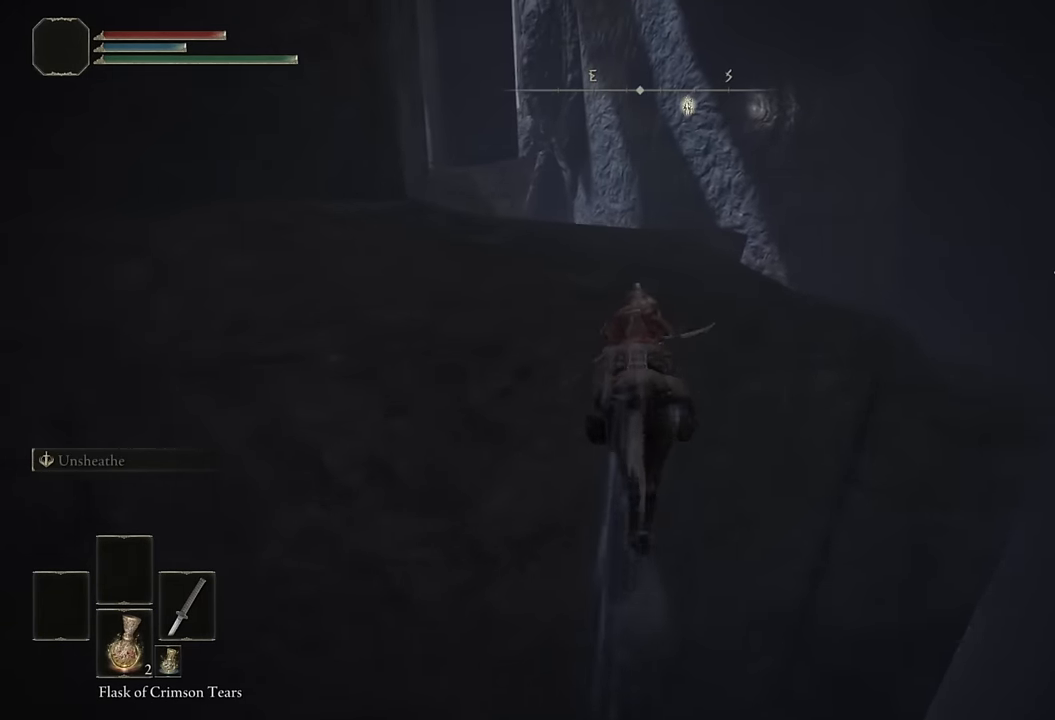
{"buttons": [], "left_stick": "up", "right_stick": "center", "events": [[83, "CIRCLE", "up"], [383, "right_stick", "left"], [467, "right_stick", "center"]]}
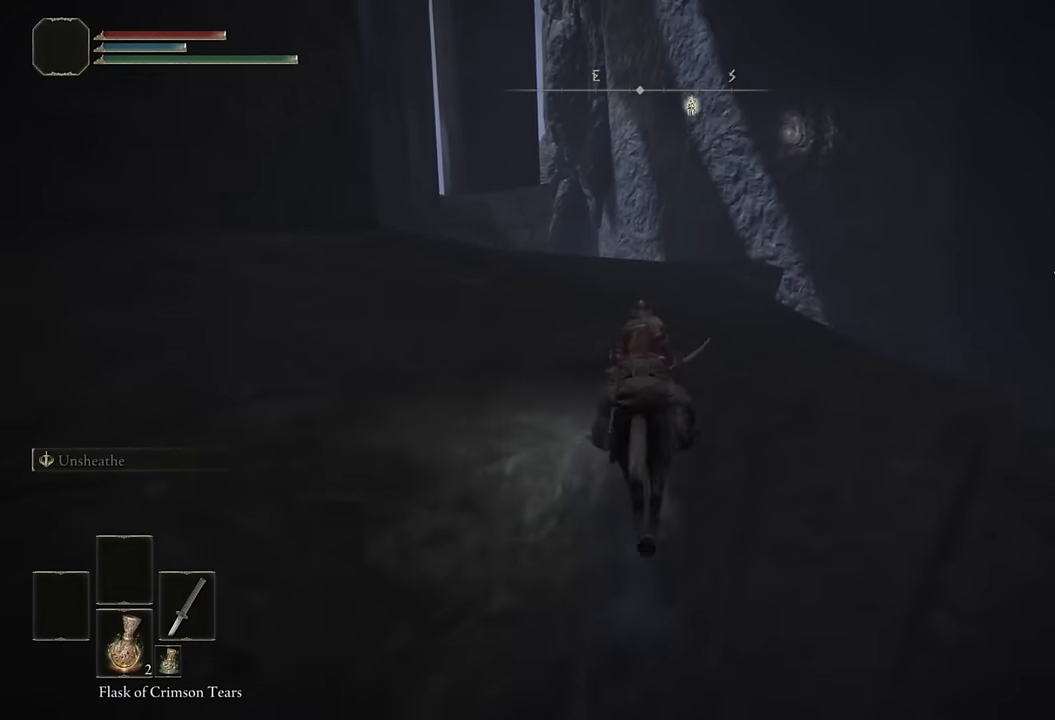
{"buttons": ["CIRCLE"], "left_stick": "up", "right_stick": "center", "events": [[83, "CIRCLE", "down"], [183, "CIRCLE", "up"], [500, "CIRCLE", "down"]]}
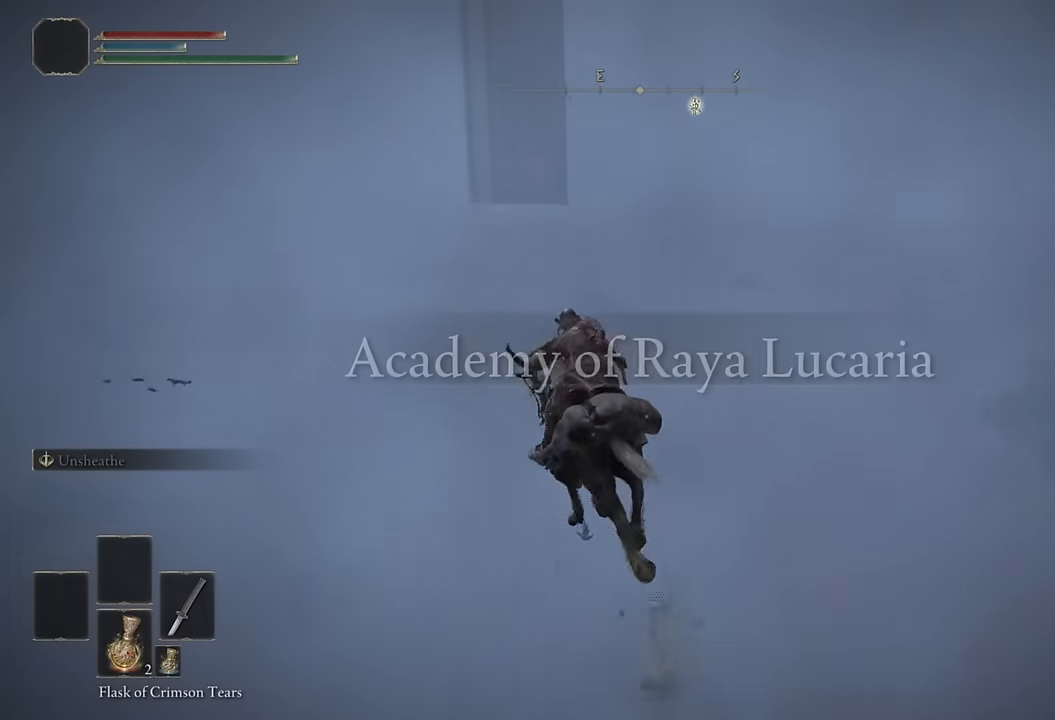
{"buttons": [], "left_stick": "up", "right_stick": "center", "events": [[83, "CIRCLE", "up"], [200, "CIRCLE", "down"], [283, "CIRCLE", "up"], [383, "CIRCLE", "down"], [466, "CIRCLE", "up"]]}
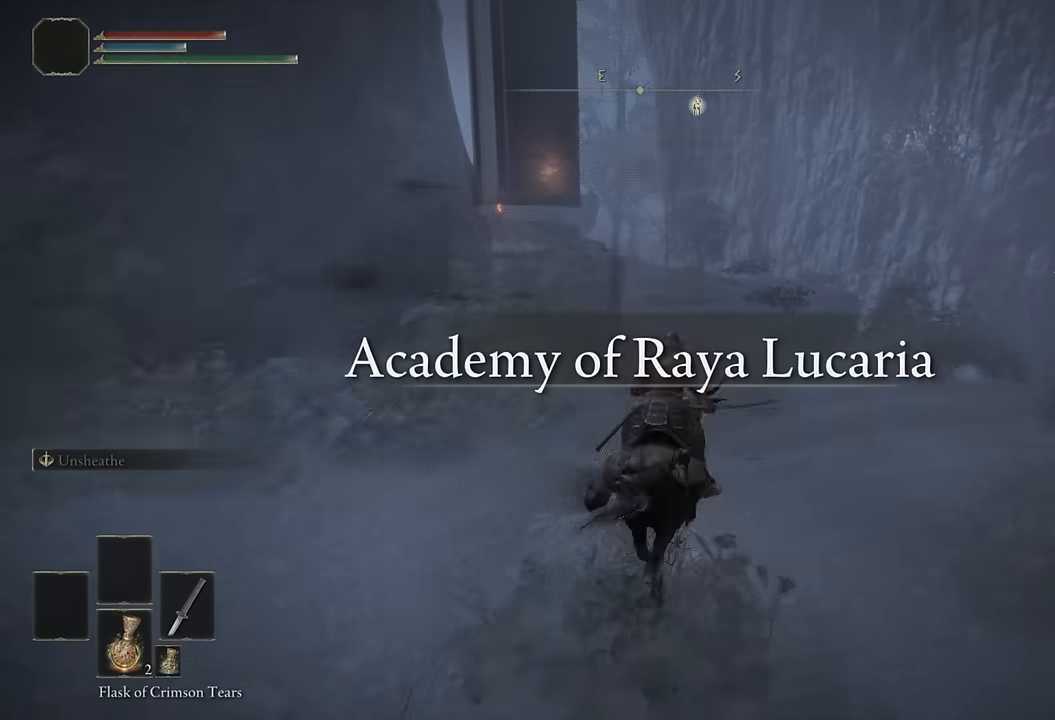
{"buttons": [], "left_stick": "up", "right_stick": "center", "events": [[50, "CIRCLE", "down"], [150, "CIRCLE", "up"], [400, "right_stick", "down"], [500, "right_stick", "center"]]}